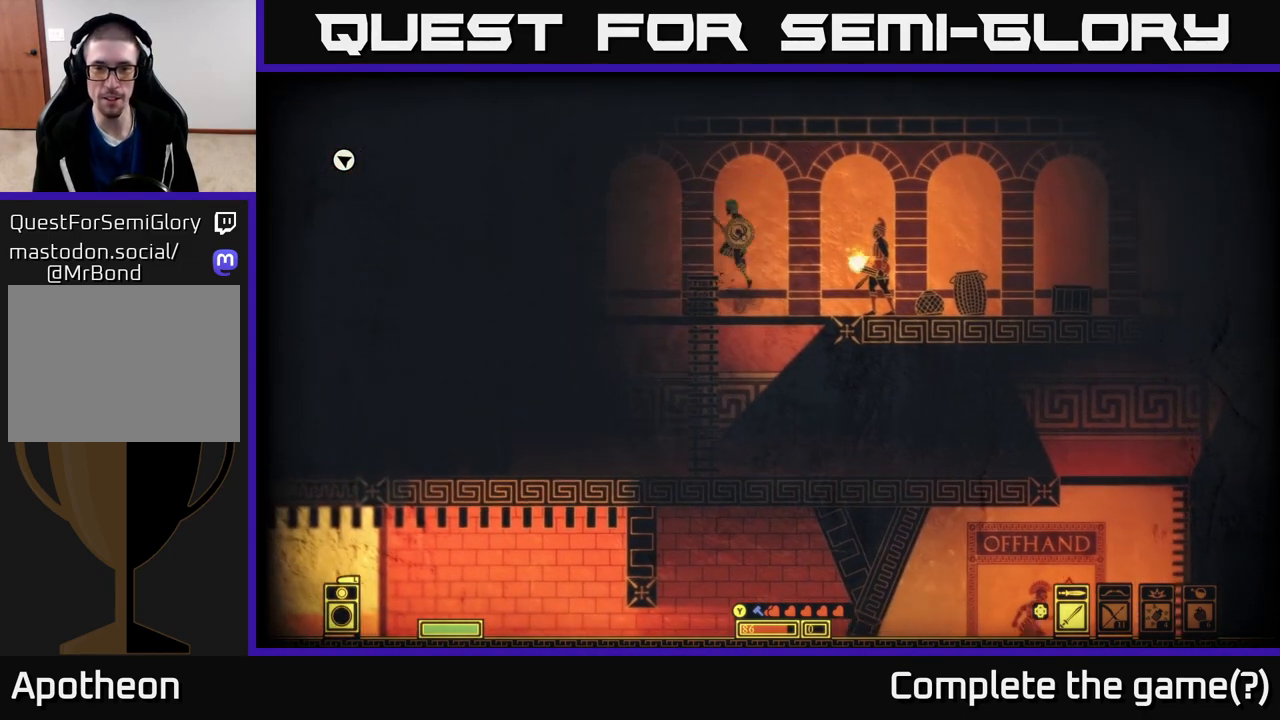
Gameplay with a controller (Xbox layout); each line is a JSON object with the inputs held at the frame after it. "events" lists button and stick changes between this image and that frame as [ms after this image, input, new state], when the widget could be followed in between.
{"buttons": [], "left_stick": "right", "right_stick": "center", "events": [[67, "left_stick", "right"], [83, "A", "up"], [217, "left_stick", "center"], [267, "R2", "down"], [350, "R2", "up"], [433, "left_stick", "right"]]}
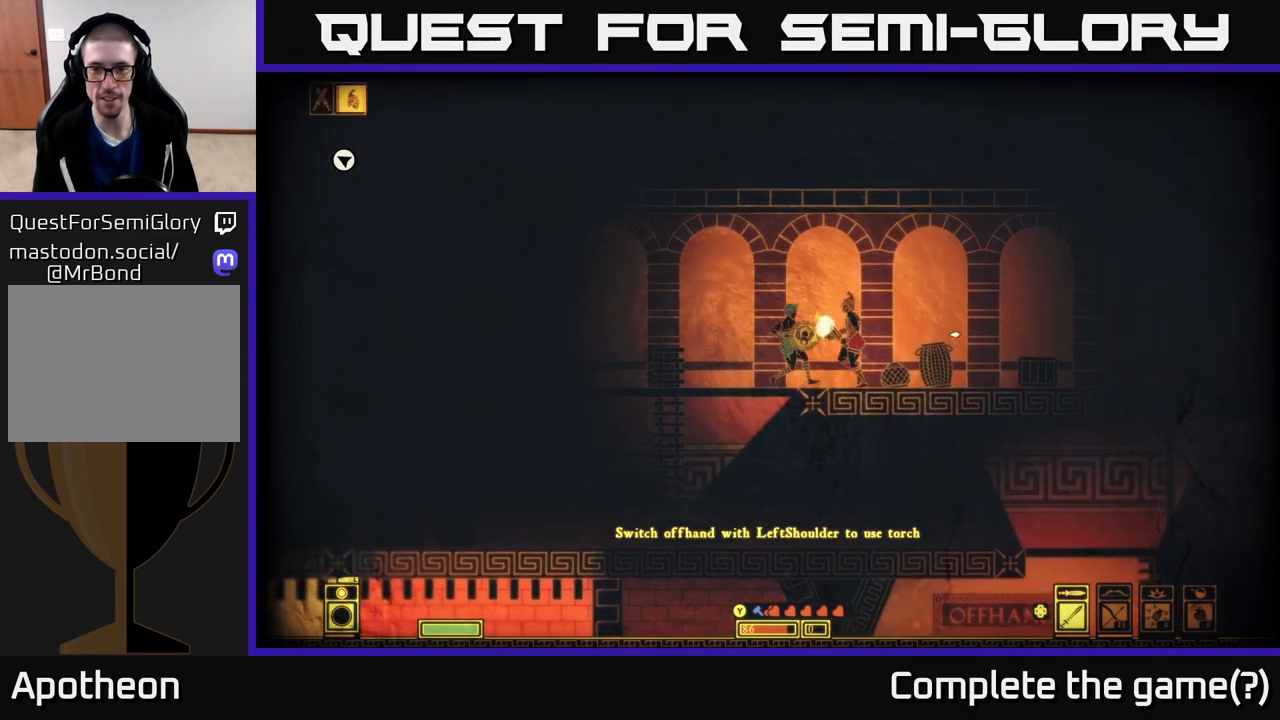
{"buttons": ["R2"], "left_stick": "right", "right_stick": "center", "events": [[50, "left_stick", "center"], [367, "left_stick", "right"], [500, "R2", "down"]]}
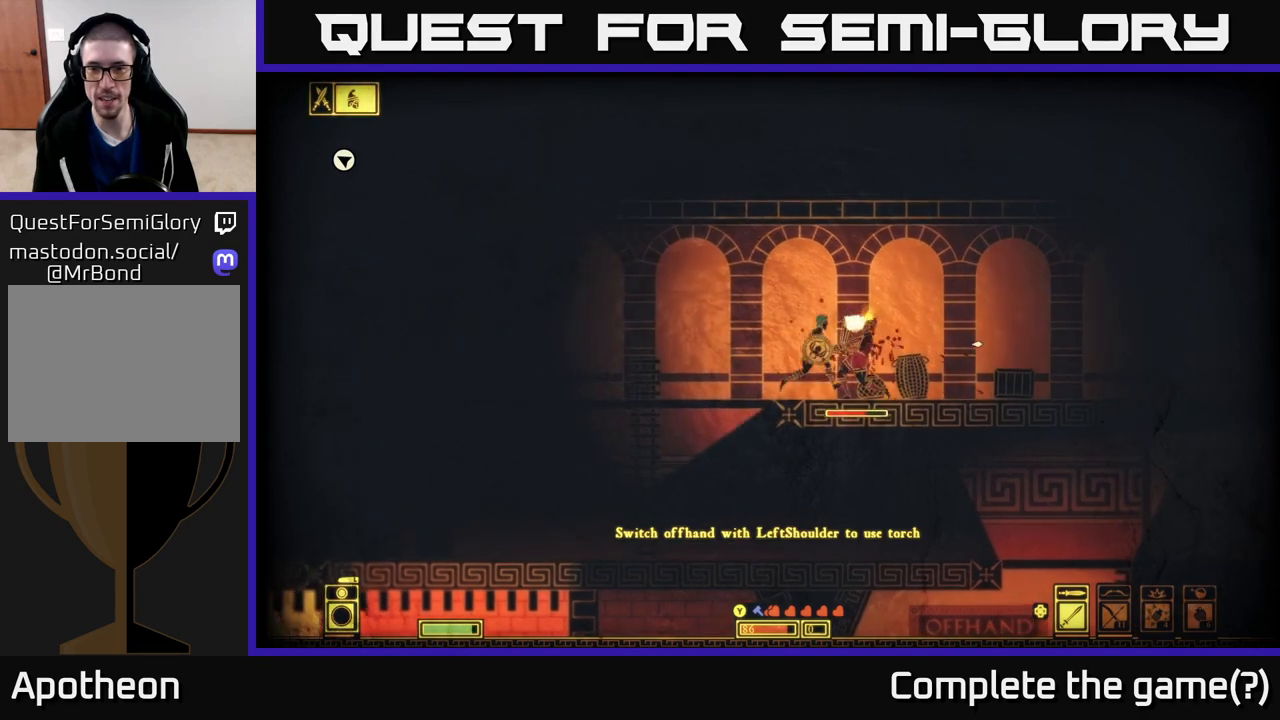
{"buttons": [], "left_stick": "center", "right_stick": "center", "events": [[100, "left_stick", "center"], [117, "R2", "up"]]}
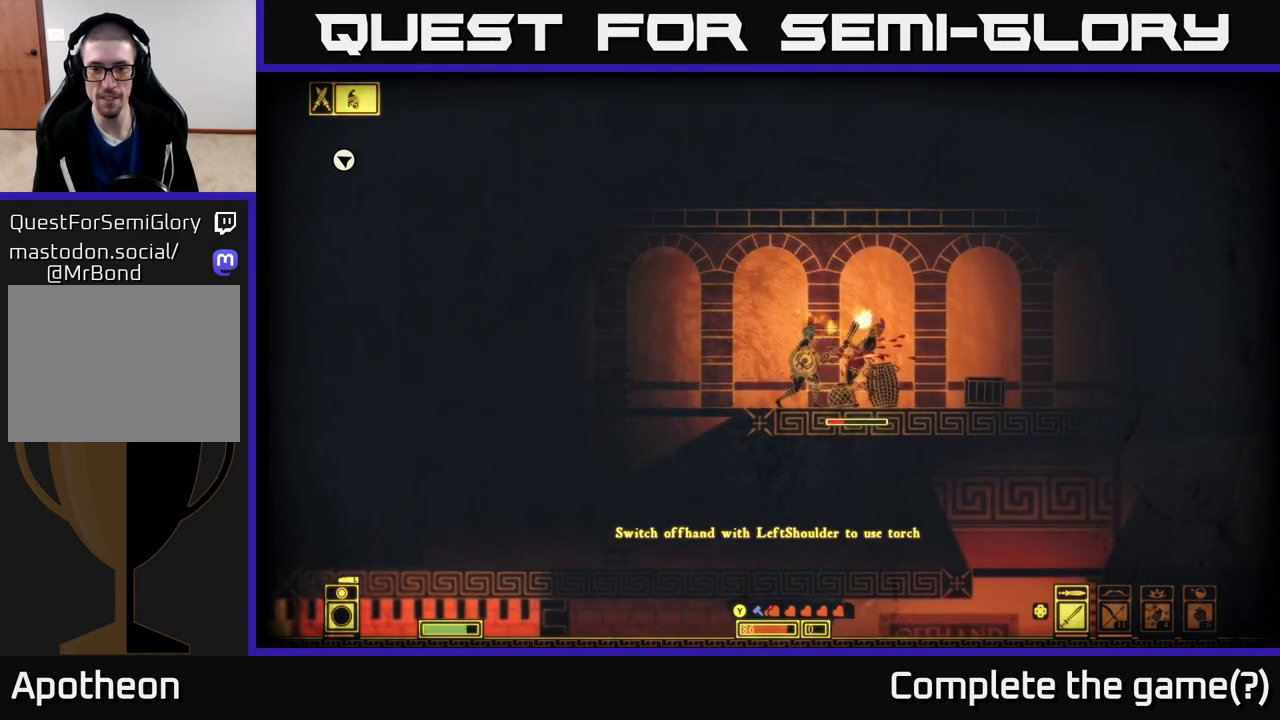
{"buttons": [], "left_stick": "center", "right_stick": "center", "events": [[200, "R2", "down"], [267, "R2", "up"]]}
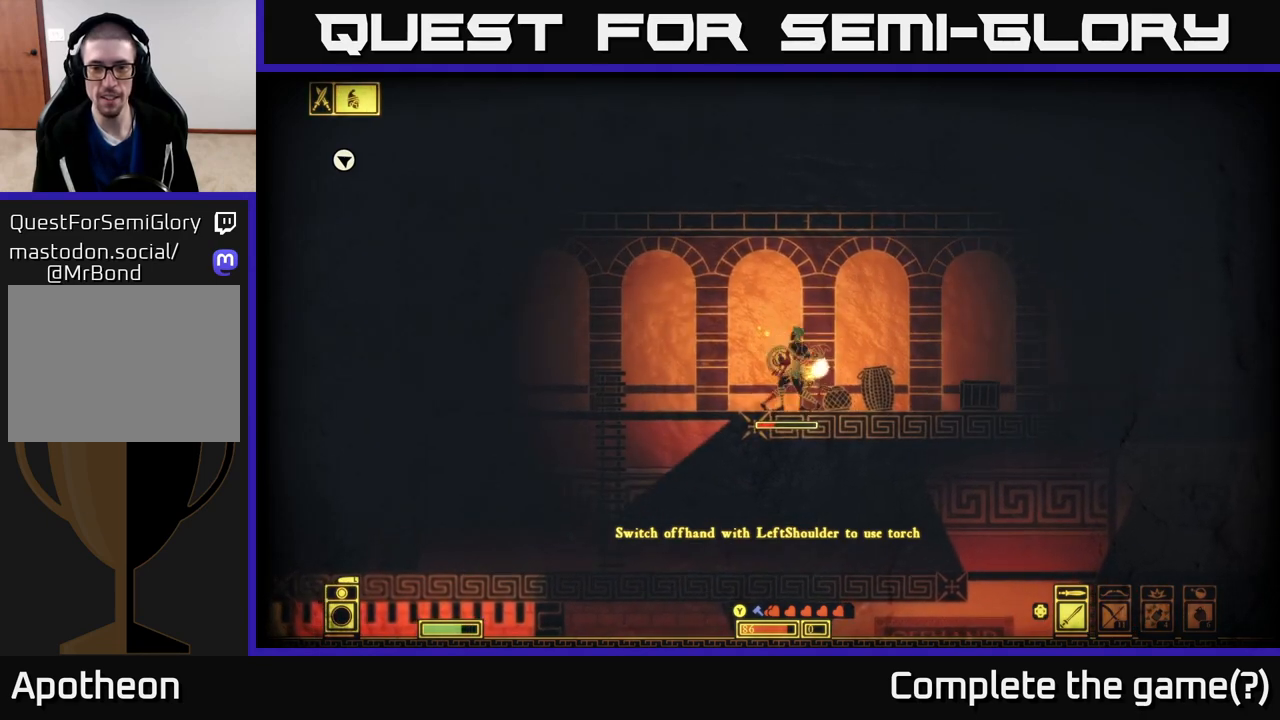
{"buttons": ["L2"], "left_stick": "left", "right_stick": "center", "events": [[17, "left_stick", "left"], [183, "left_stick", "right"], [350, "left_stick", "center"], [400, "L2", "down"], [400, "left_stick", "left"]]}
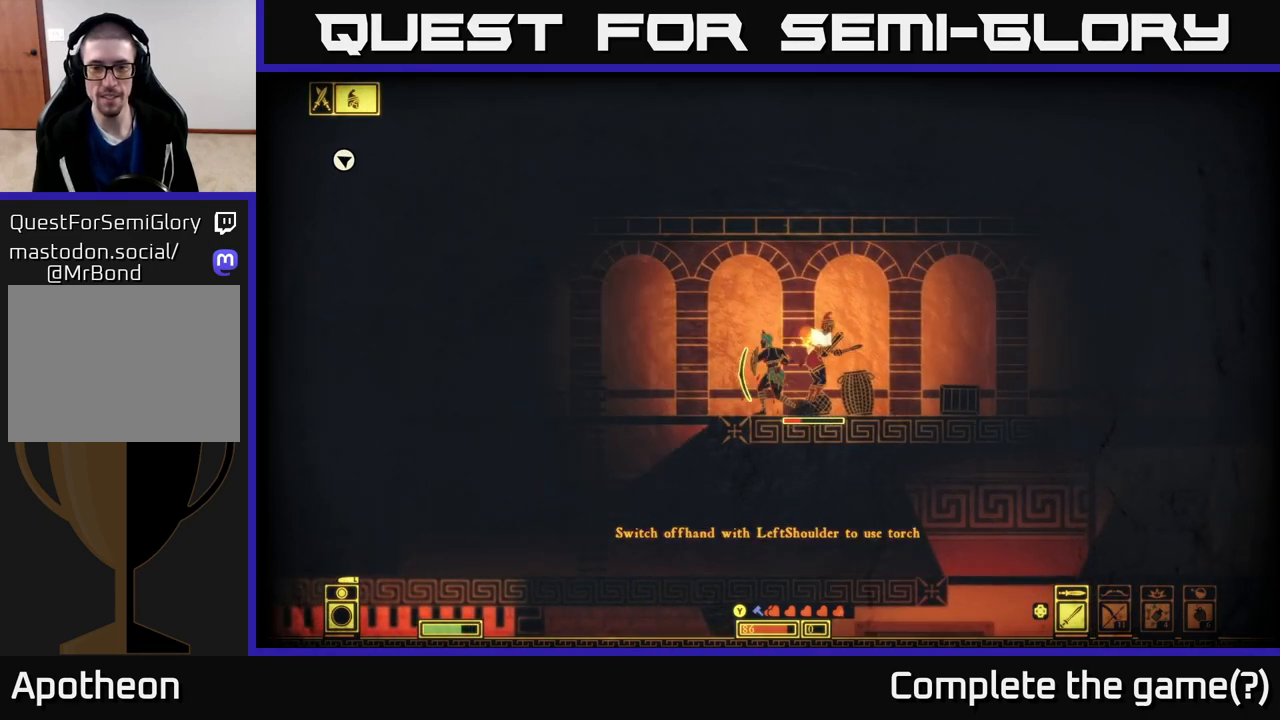
{"buttons": [], "left_stick": "left", "right_stick": "center", "events": [[417, "L2", "up"]]}
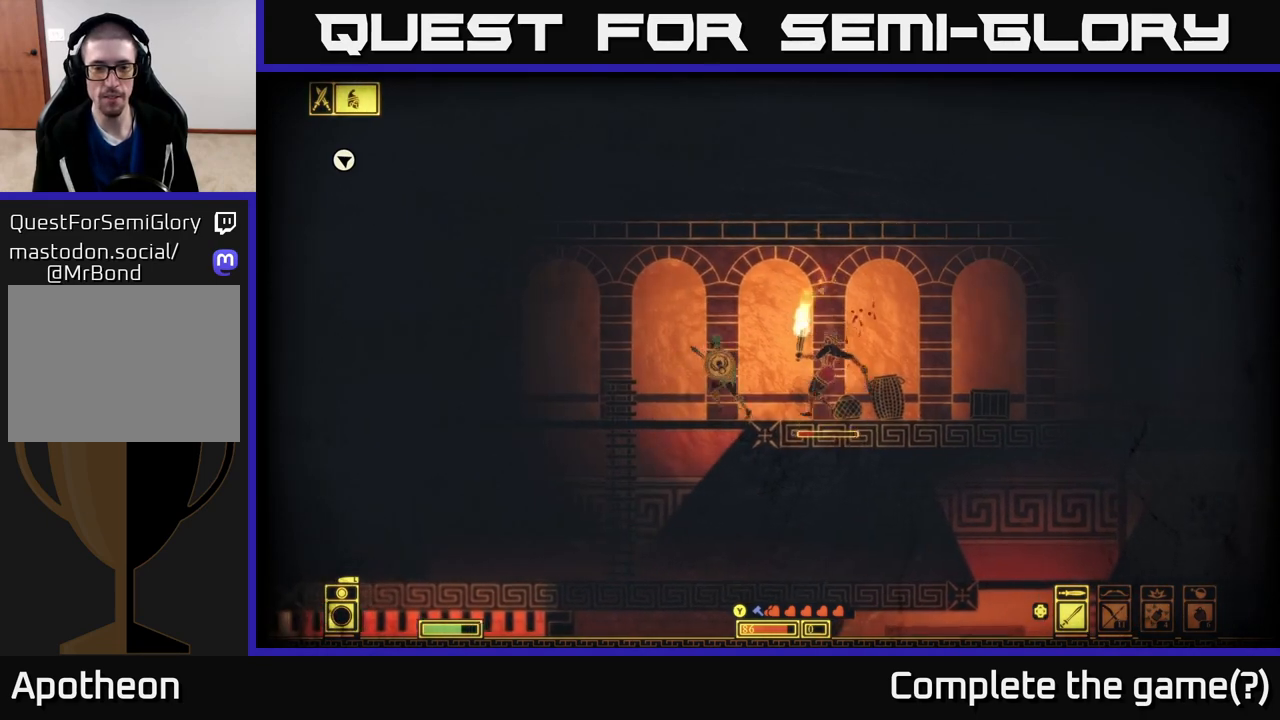
{"buttons": ["R2"], "left_stick": "right", "right_stick": "center", "events": [[300, "left_stick", "right"], [417, "R2", "down"]]}
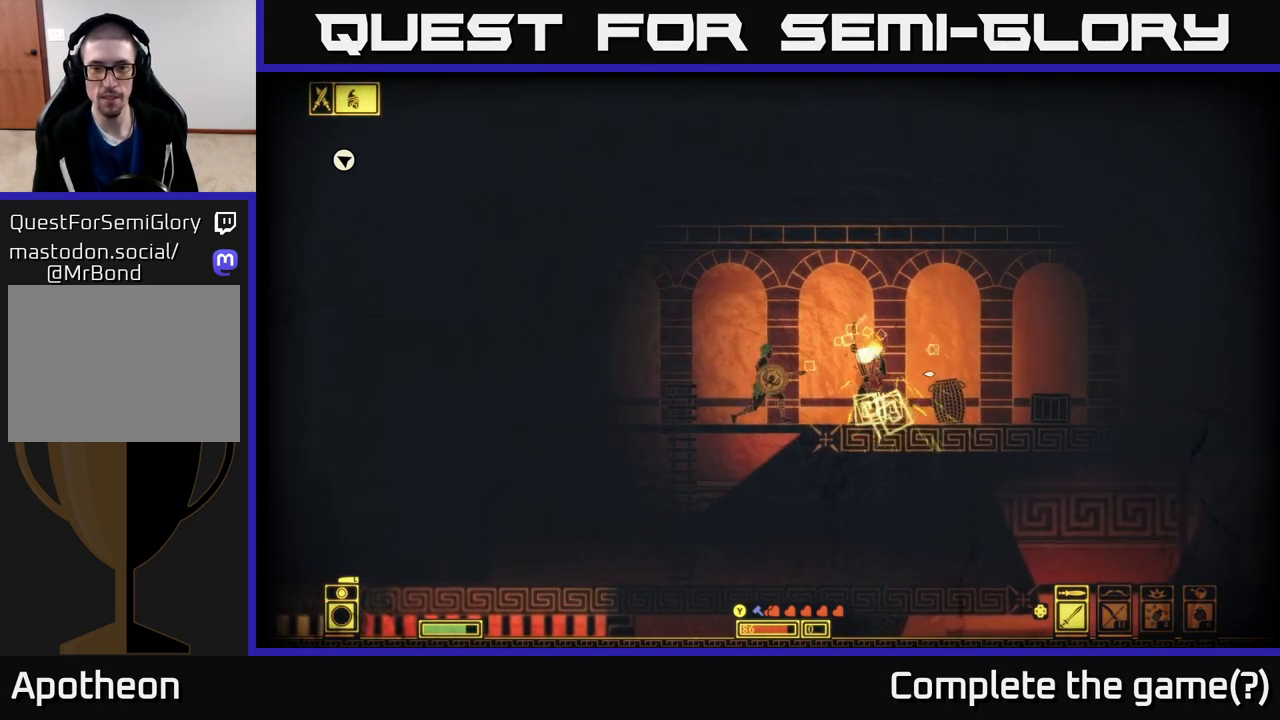
{"buttons": [], "left_stick": "center", "right_stick": "center", "events": [[33, "R2", "up"], [250, "left_stick", "center"]]}
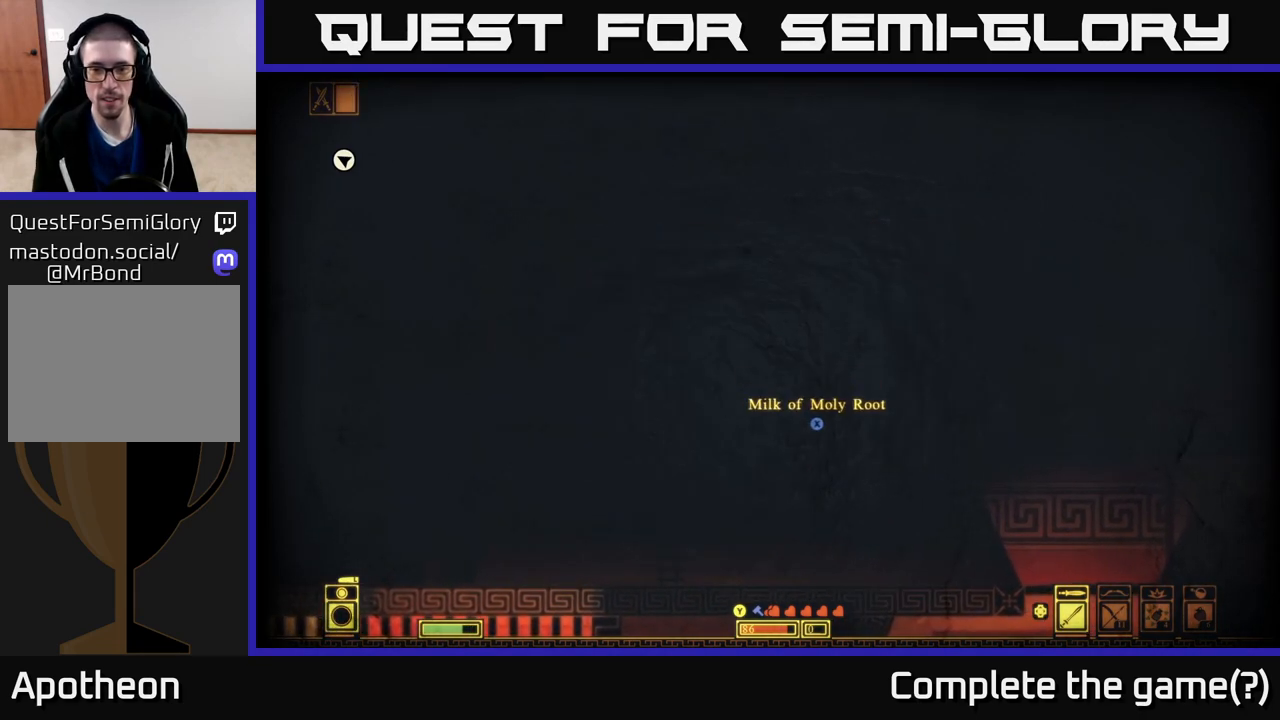
{"buttons": [], "left_stick": "center", "right_stick": "center", "events": [[283, "X", "down"], [400, "X", "up"]]}
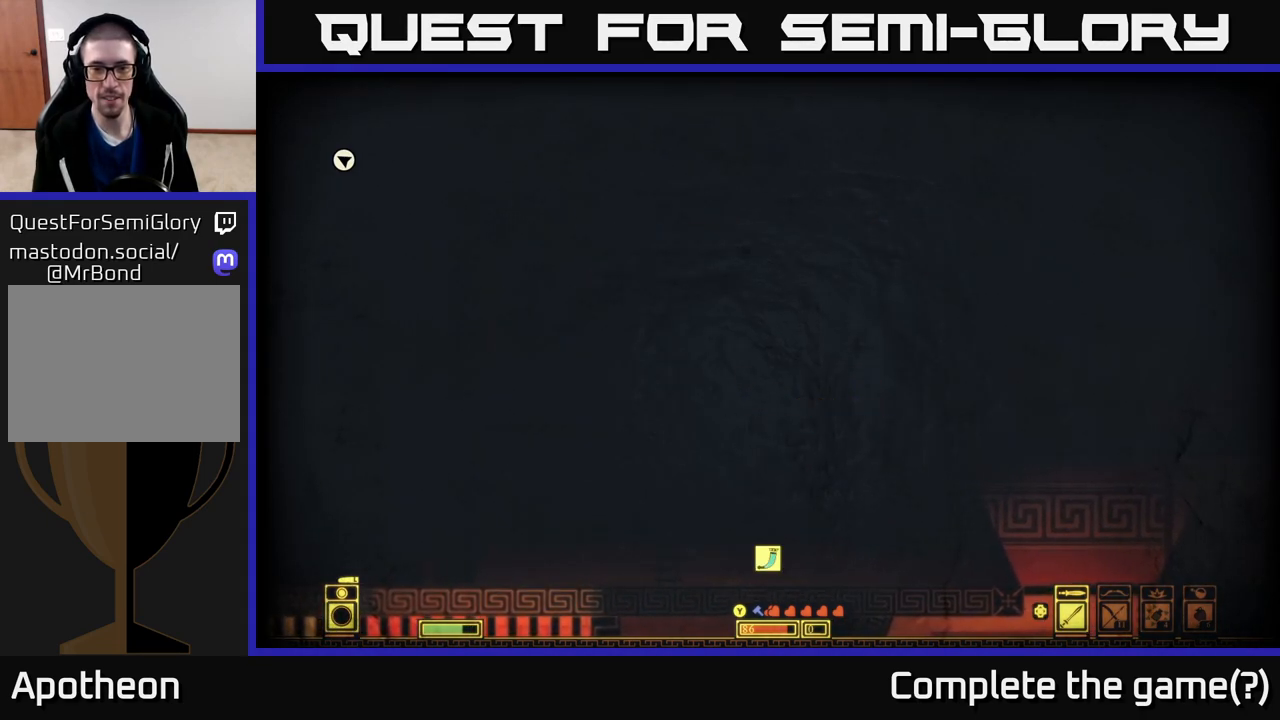
{"buttons": [], "left_stick": "center", "right_stick": "center", "events": []}
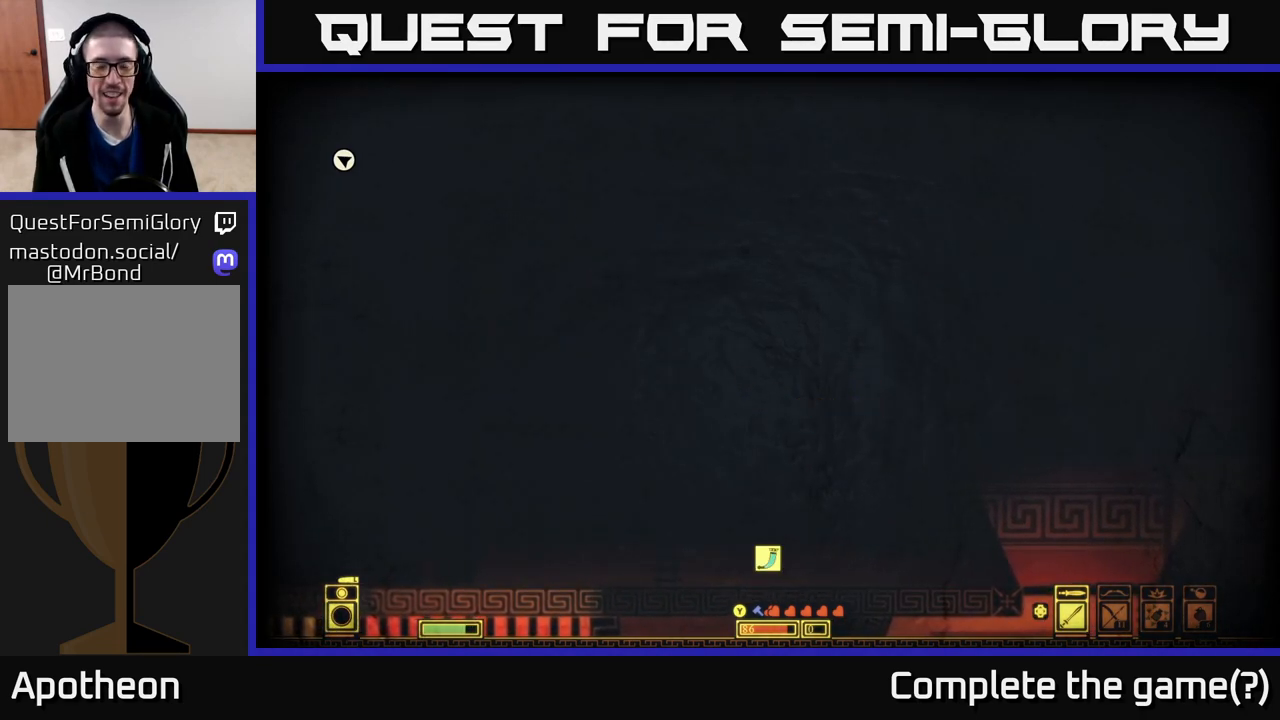
{"buttons": [], "left_stick": "center", "right_stick": "center", "events": [[150, "L1", "down"], [250, "L1", "up"]]}
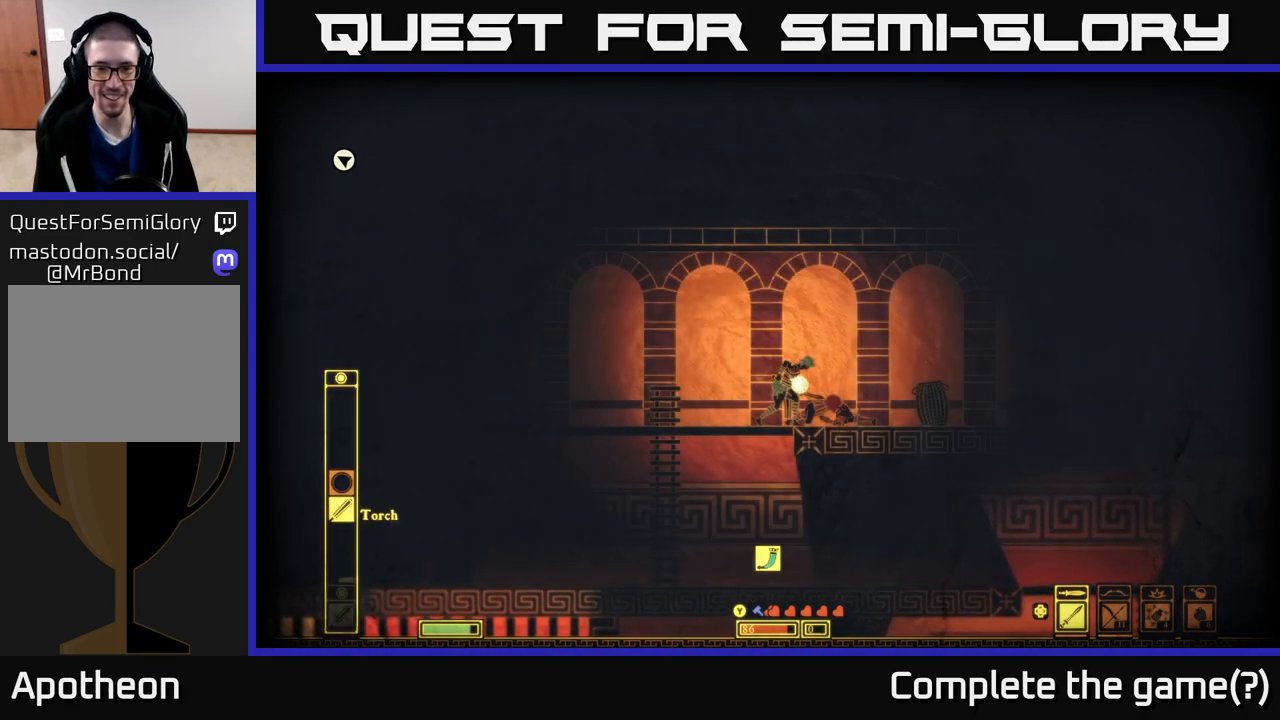
{"buttons": [], "left_stick": "right", "right_stick": "center", "events": [[183, "left_stick", "left"], [333, "left_stick", "right"]]}
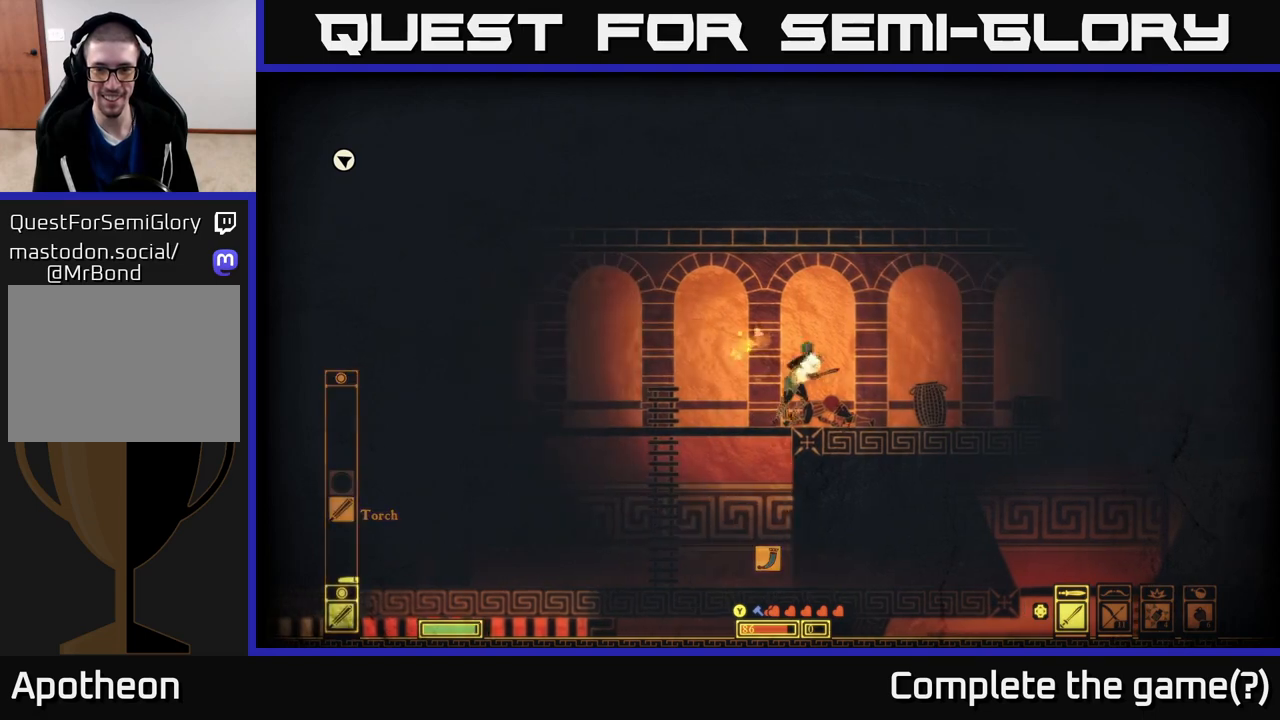
{"buttons": [], "left_stick": "center", "right_stick": "center", "events": [[167, "left_stick", "center"]]}
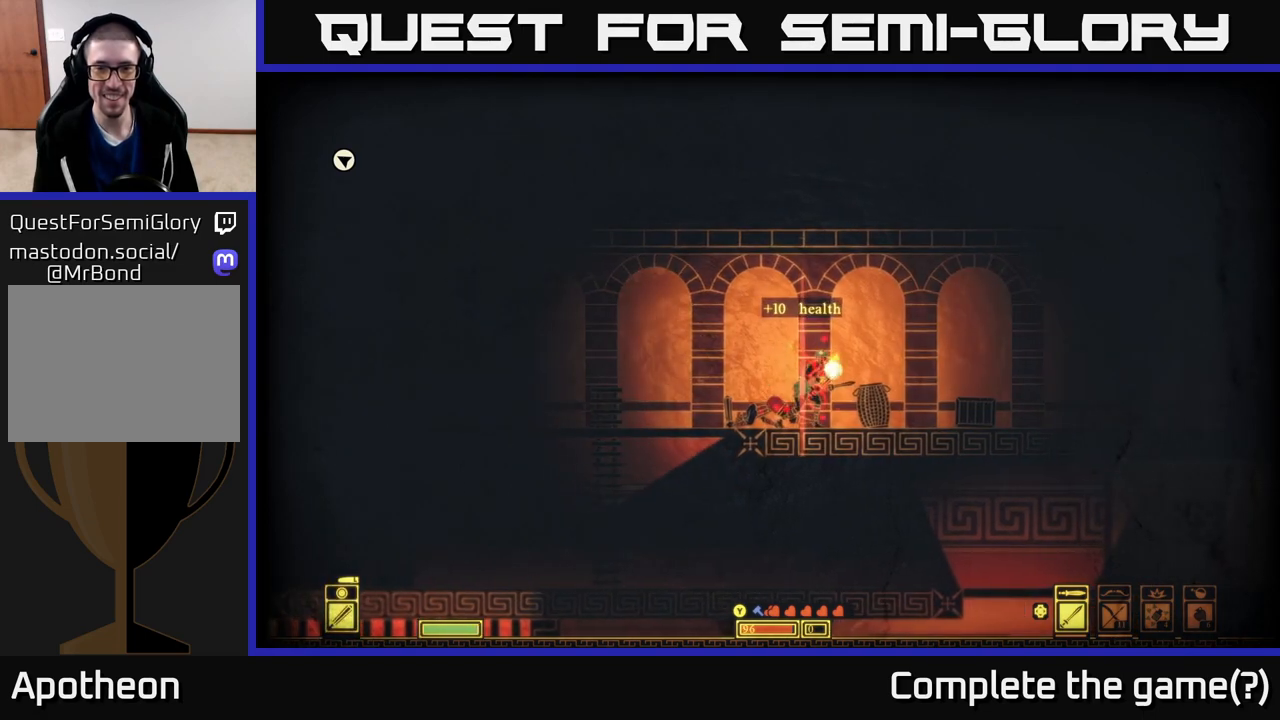
{"buttons": [], "left_stick": "down", "right_stick": "center", "events": [[133, "left_stick", "right"], [200, "left_stick", "down-right"], [267, "R2", "down"], [317, "left_stick", "down"], [350, "R2", "up"]]}
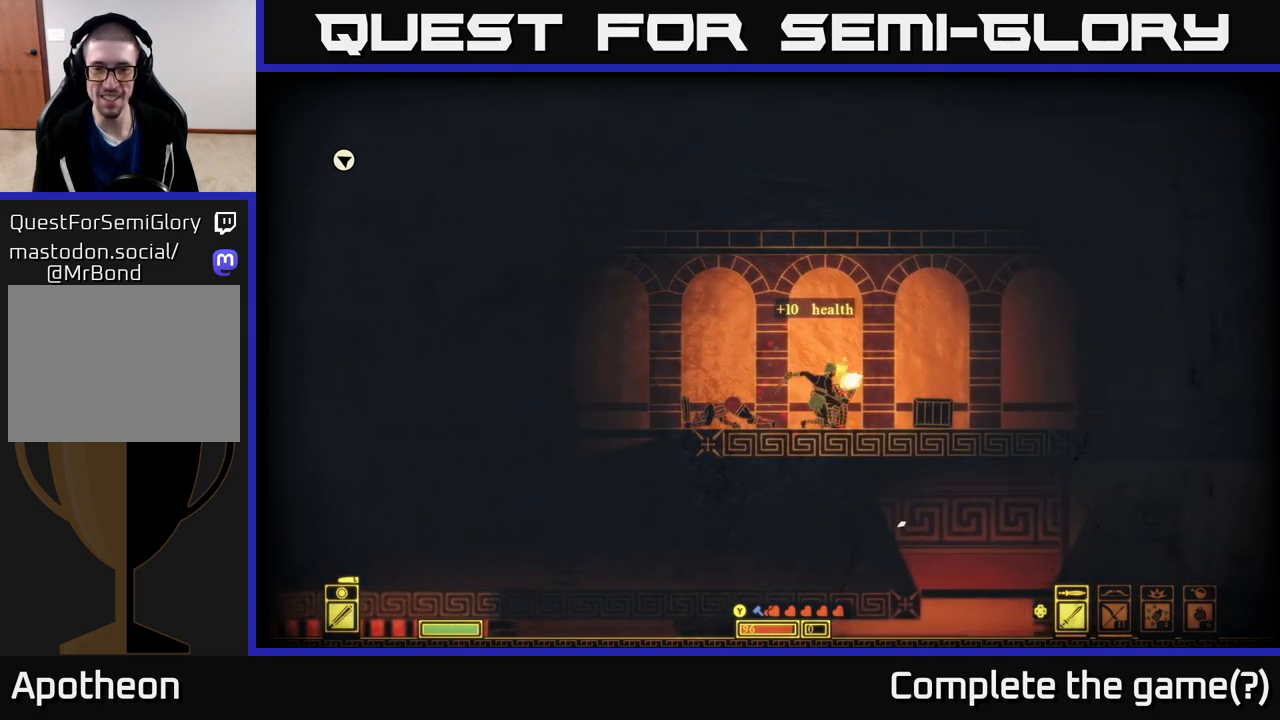
{"buttons": [], "left_stick": "right", "right_stick": "center", "events": [[500, "left_stick", "right"]]}
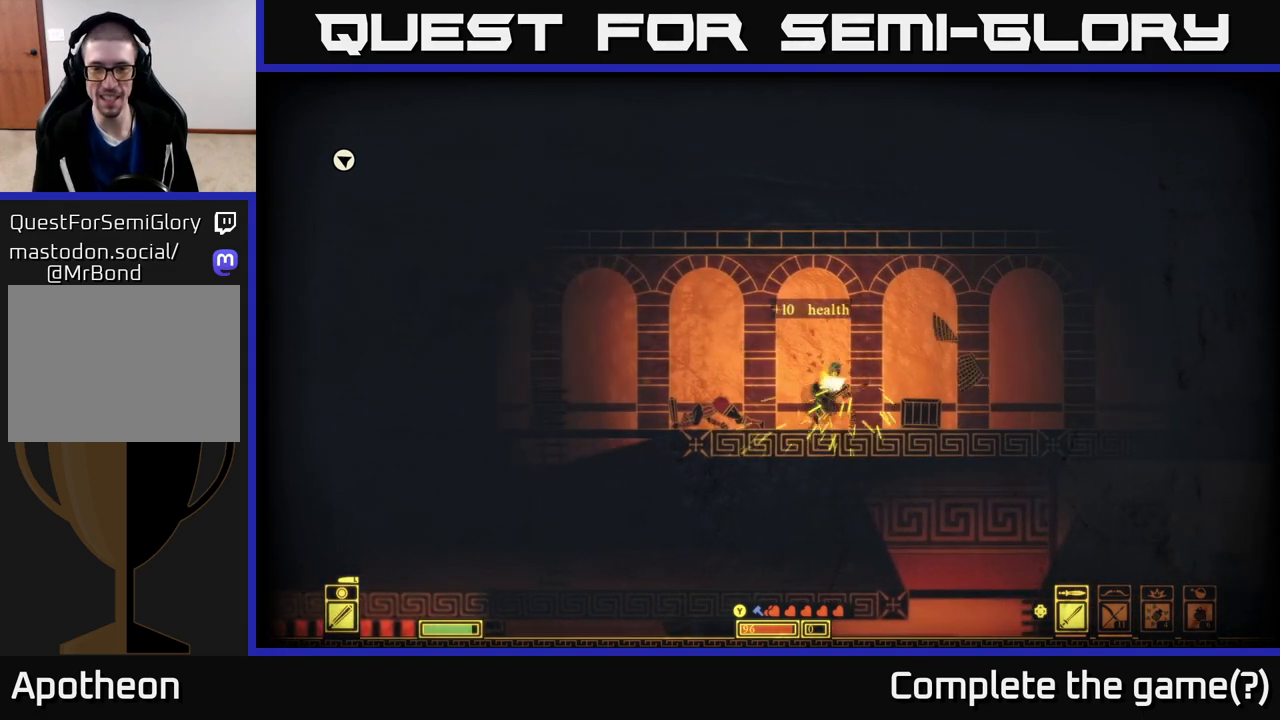
{"buttons": [], "left_stick": "down", "right_stick": "center", "events": [[250, "left_stick", "down"], [267, "R2", "down"], [400, "R2", "up"]]}
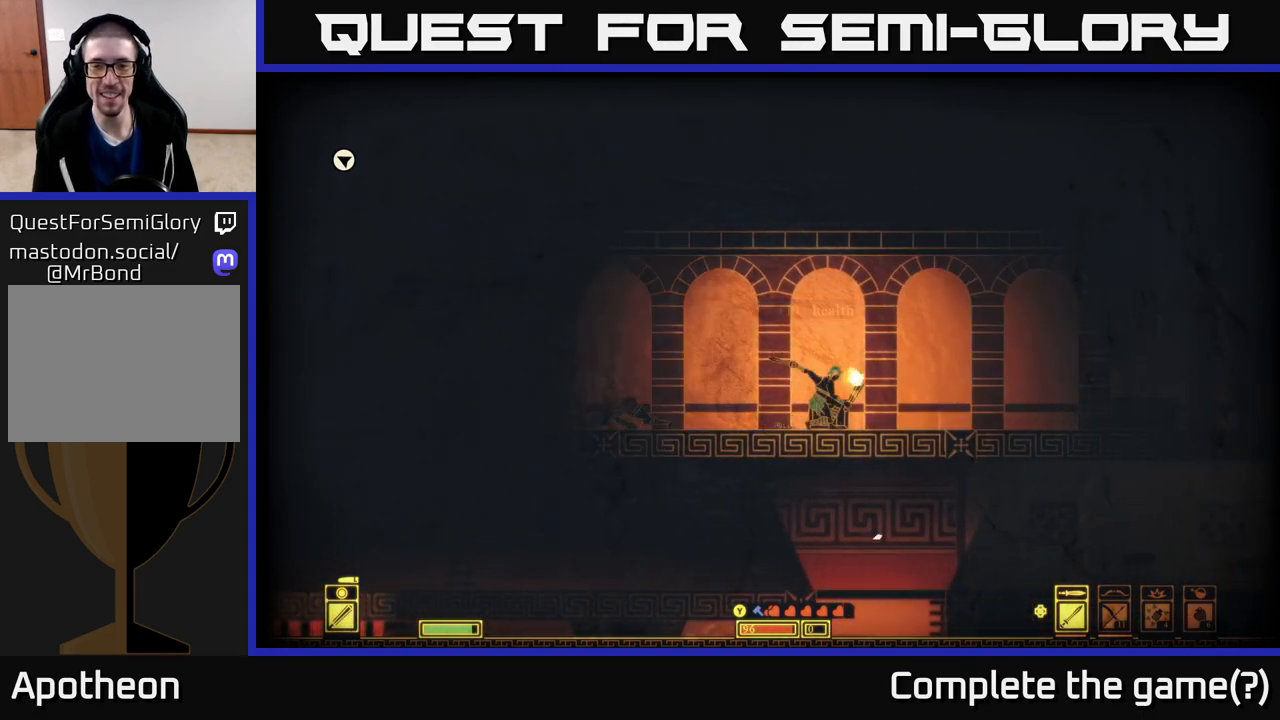
{"buttons": [], "left_stick": "right", "right_stick": "center", "events": [[317, "left_stick", "right"]]}
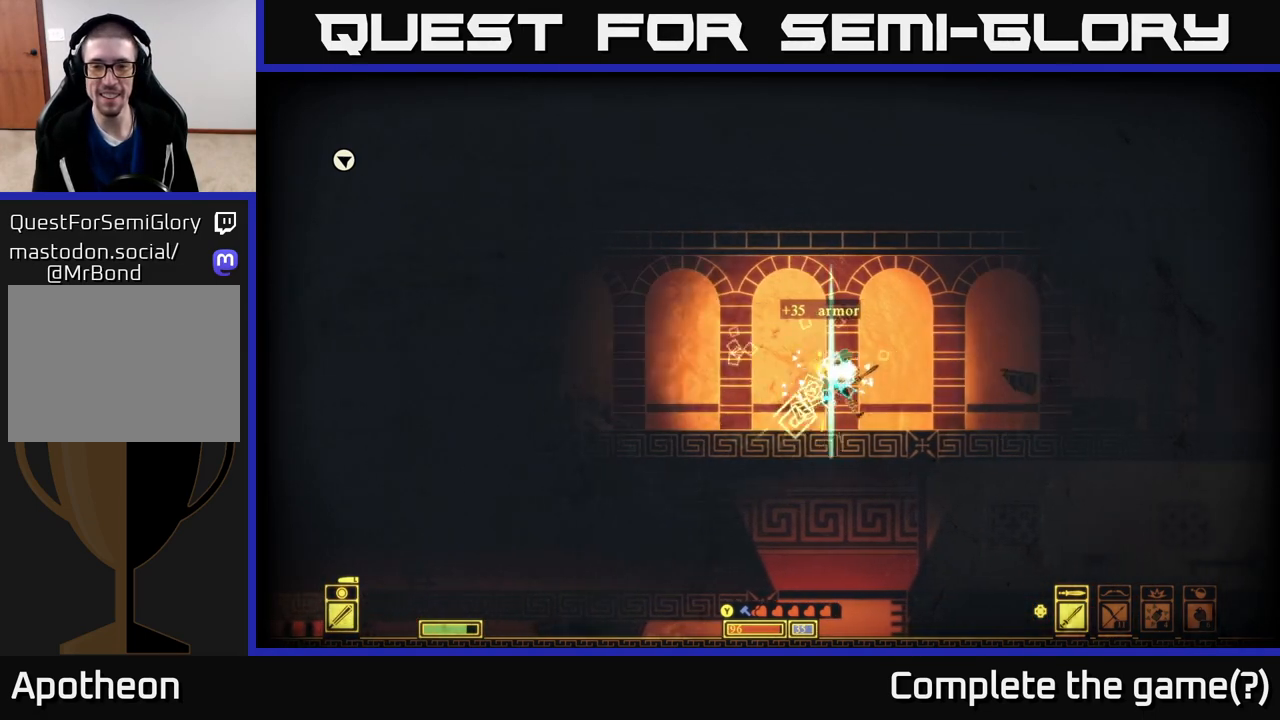
{"buttons": [], "left_stick": "right", "right_stick": "center", "events": []}
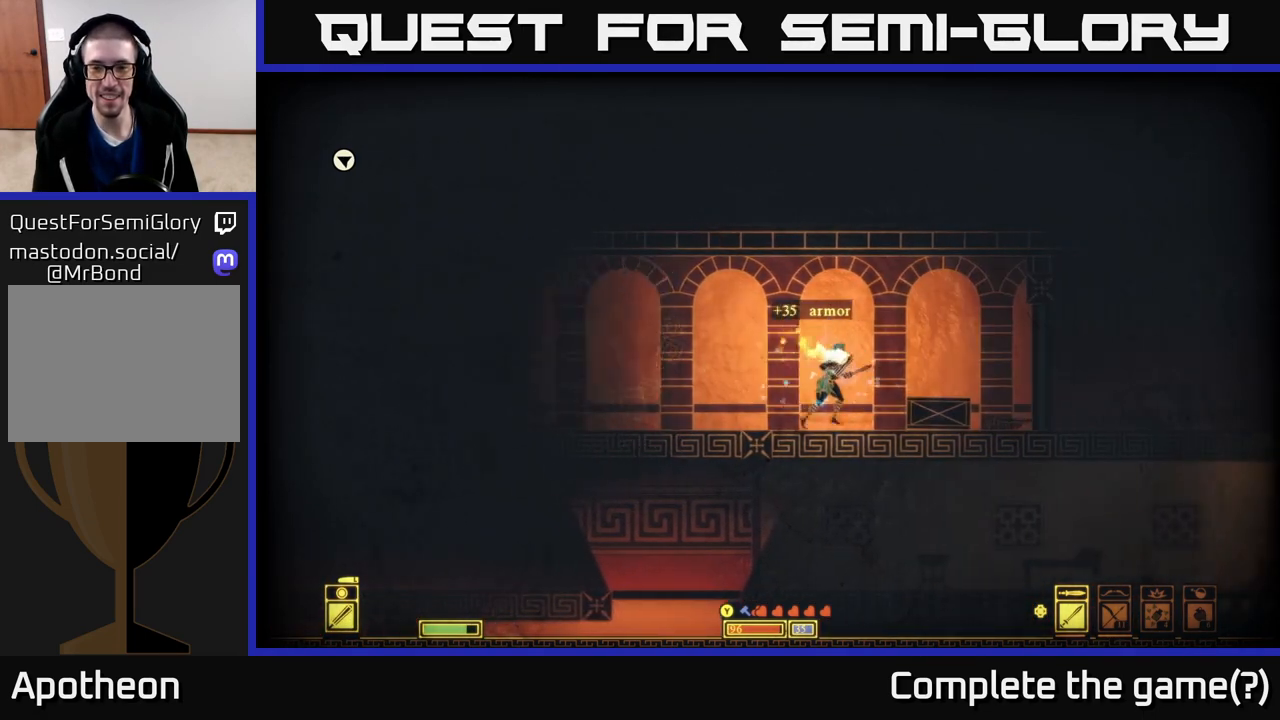
{"buttons": [], "left_stick": "right", "right_stick": "center", "events": [[233, "left_stick", "center"], [433, "left_stick", "right"]]}
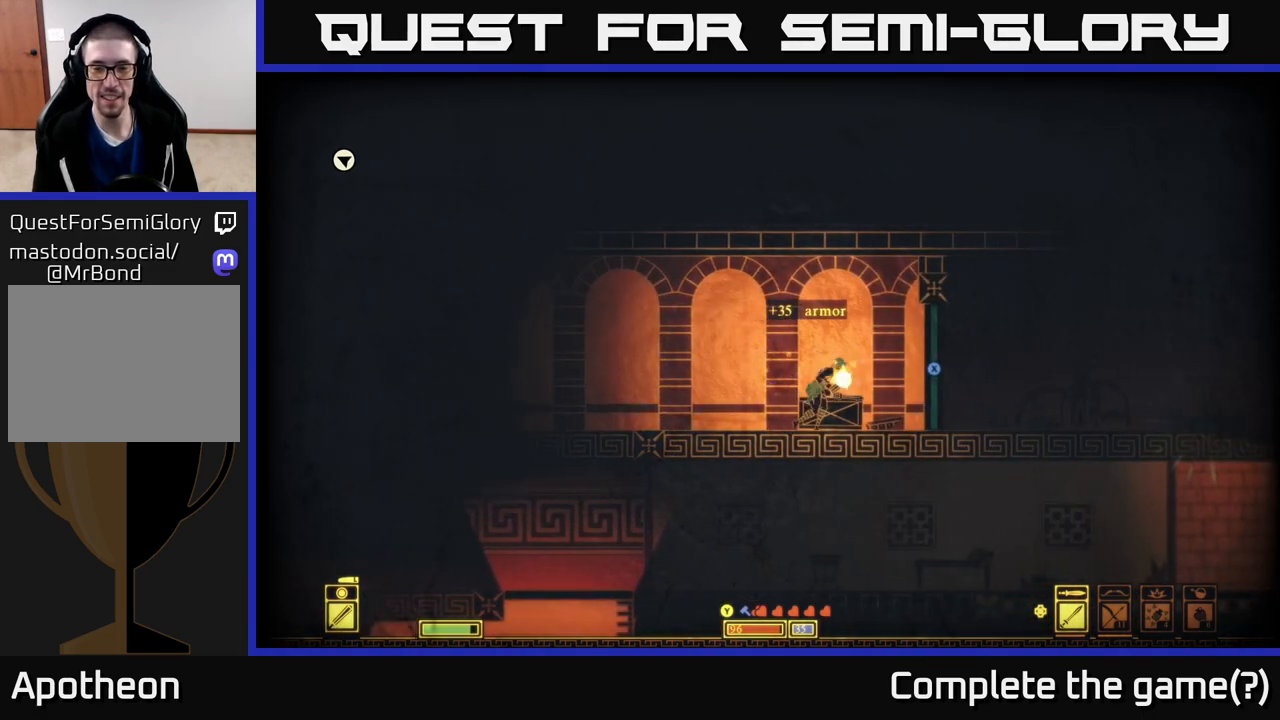
{"buttons": ["X"], "left_stick": "center", "right_stick": "center", "events": [[283, "left_stick", "center"], [300, "X", "down"]]}
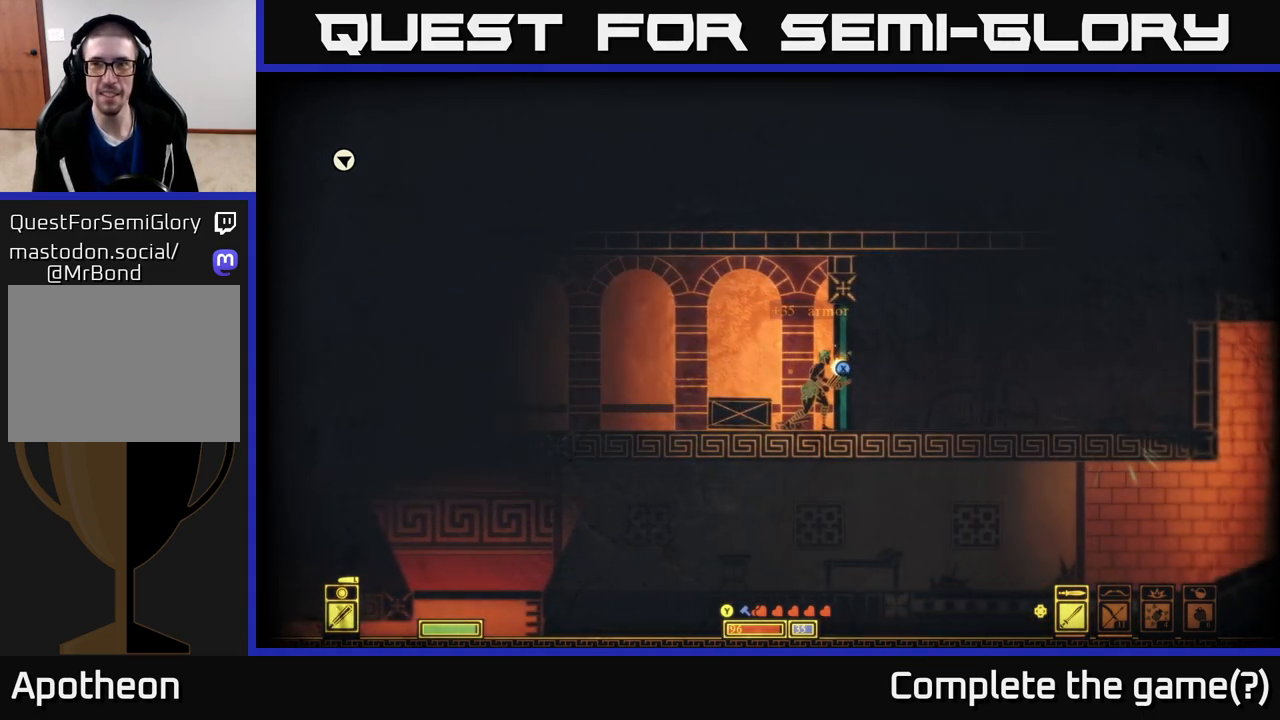
{"buttons": ["X"], "left_stick": "center", "right_stick": "center", "events": []}
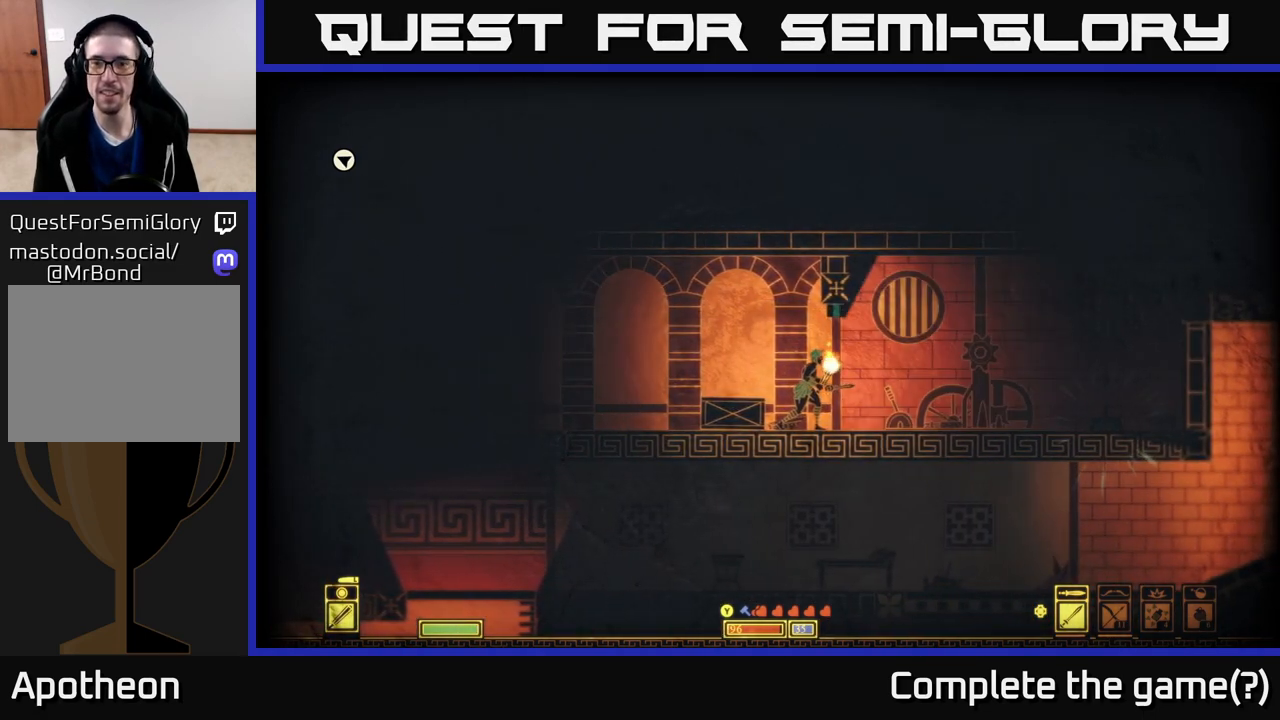
{"buttons": [], "left_stick": "center", "right_stick": "center", "events": [[67, "left_stick", "right"], [100, "X", "up"], [483, "left_stick", "center"]]}
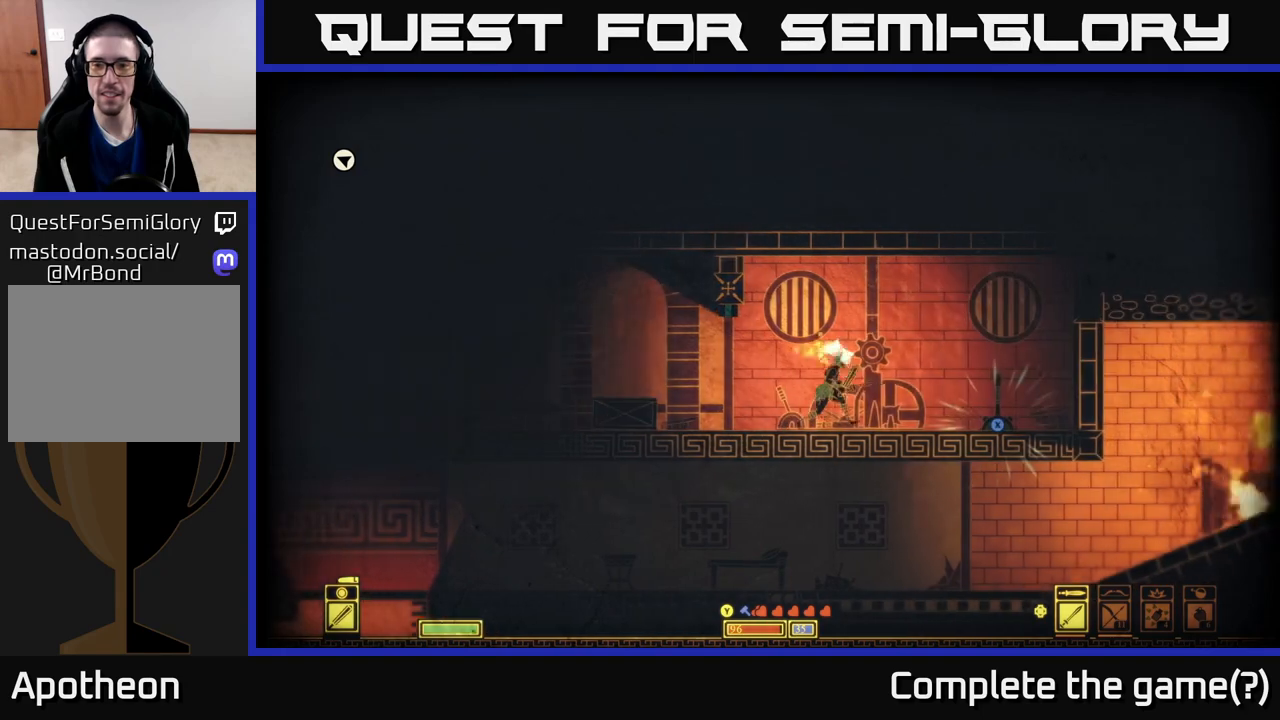
{"buttons": [], "left_stick": "right", "right_stick": "center", "events": [[150, "left_stick", "right"]]}
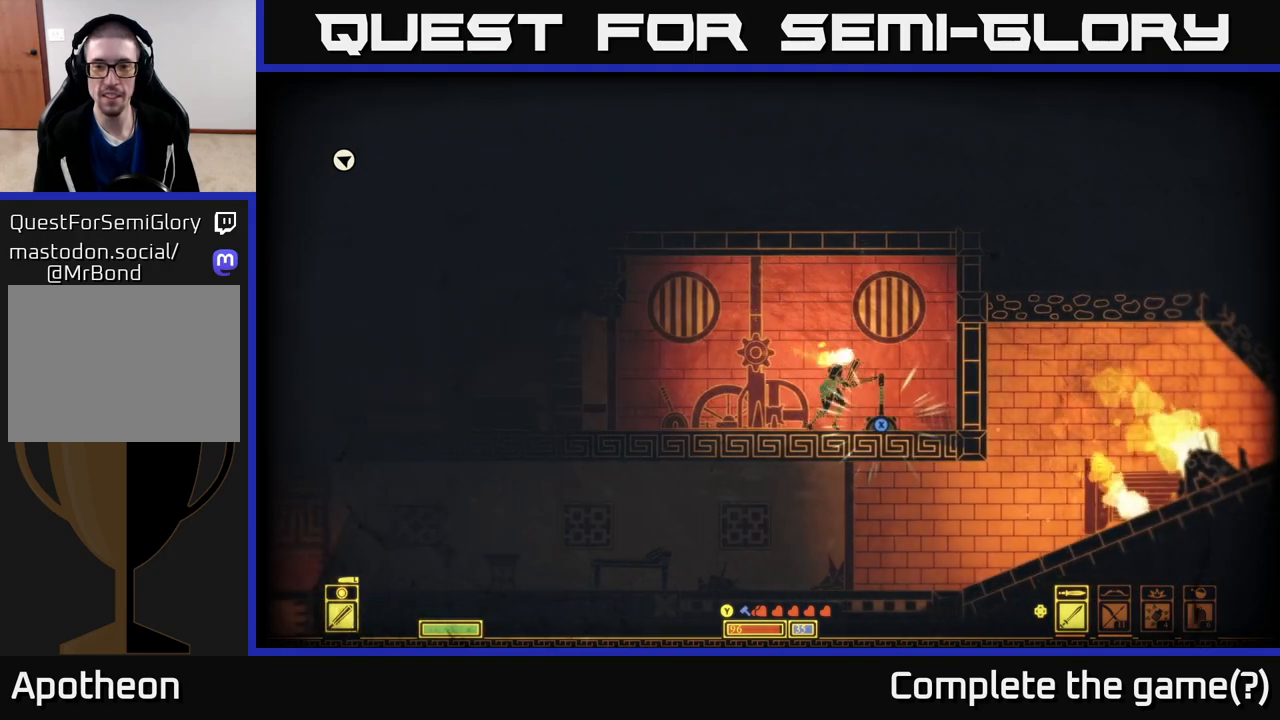
{"buttons": ["X"], "left_stick": "center", "right_stick": "center", "events": [[17, "left_stick", "center"], [67, "X", "down"]]}
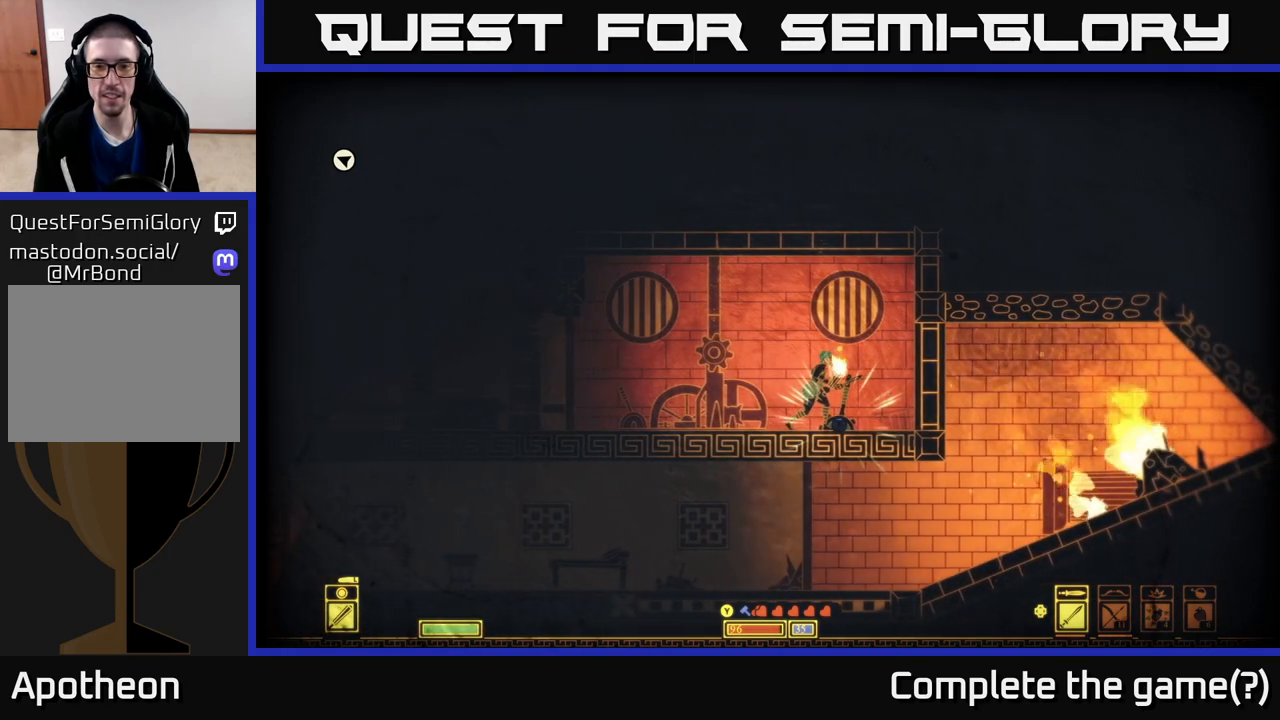
{"buttons": ["X"], "left_stick": "center", "right_stick": "center", "events": []}
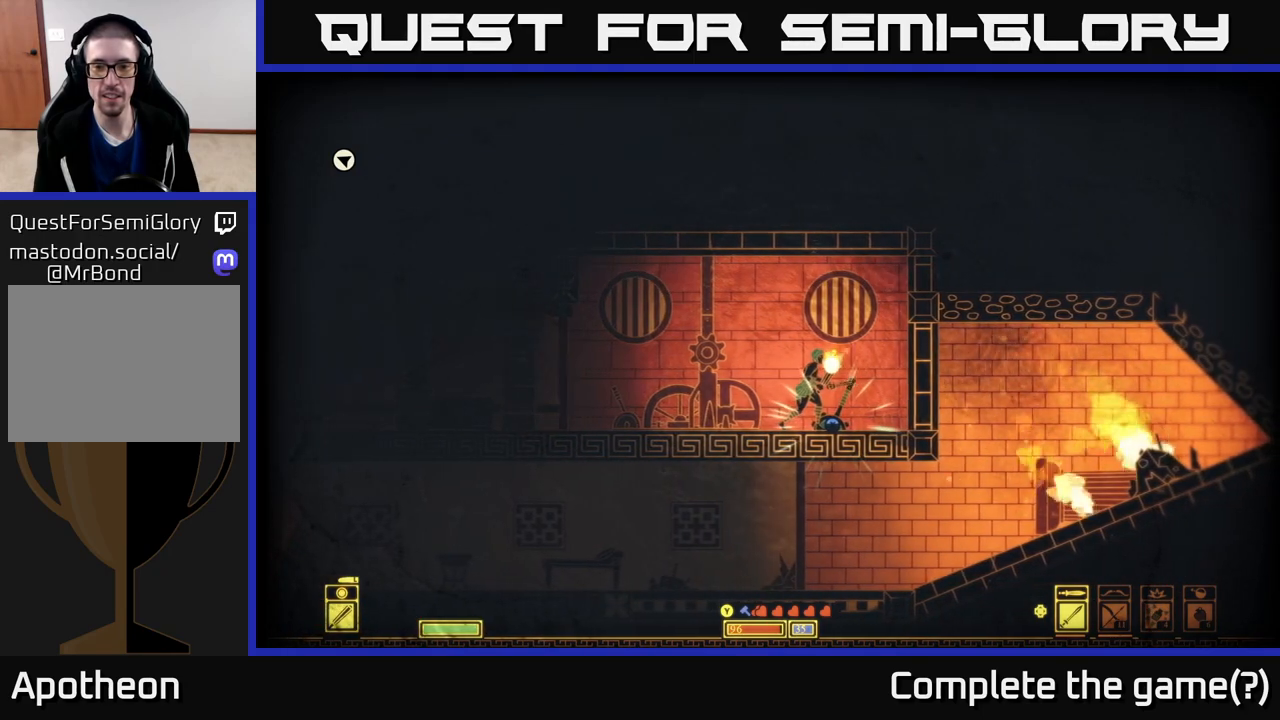
{"buttons": ["X"], "left_stick": "center", "right_stick": "center", "events": []}